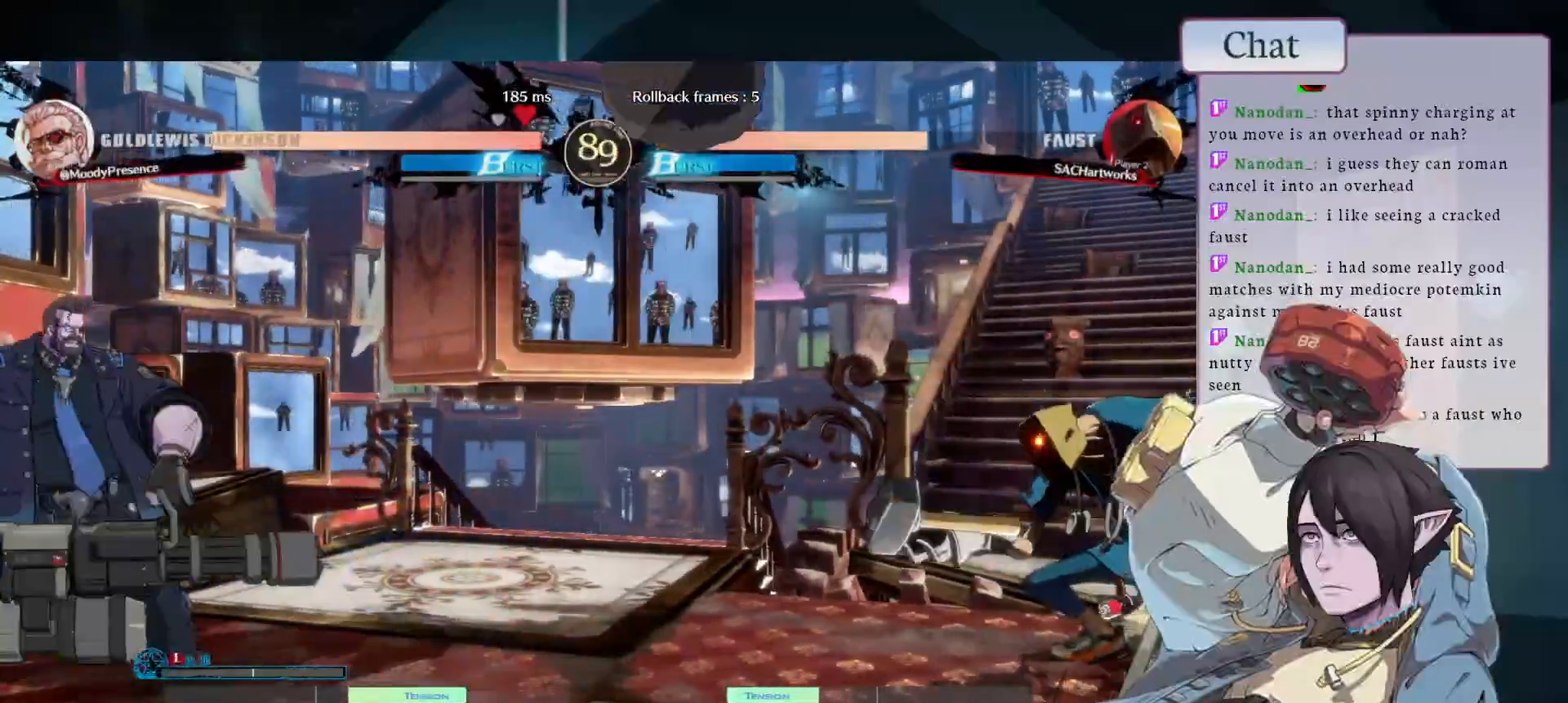
Gameplay with a controller (arcade stick); each line is a JSON object with the inputs held at the frame after it. "events" lists button and stick changes between this image and that frame as [ms after this image, input, new state], when the widget could be followed in between. Not read: L3 R3.
{"buttons": ["CIRCLE"], "left_stick": "right", "events": [[83, "left_stick", "center"], [317, "left_stick", "right"], [483, "CIRCLE", "down"]]}
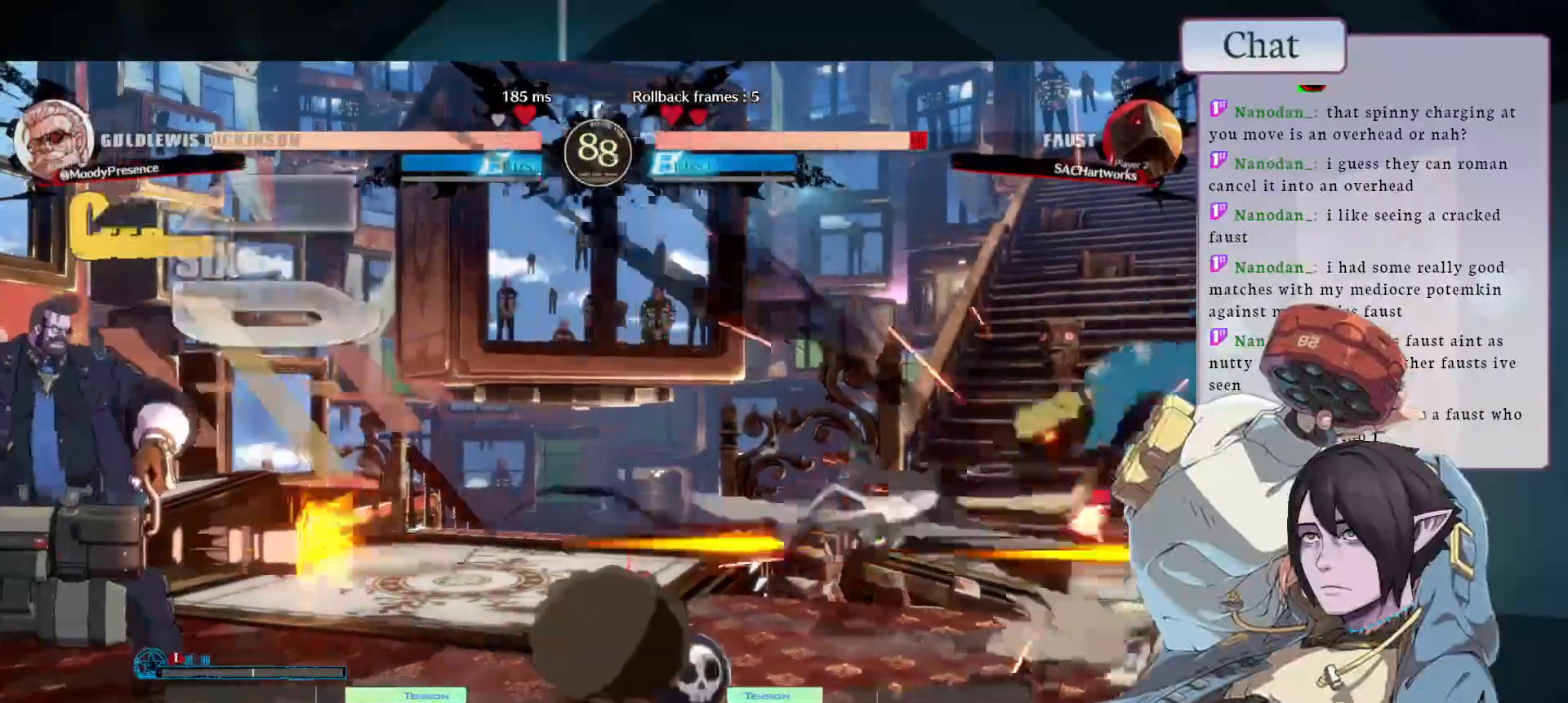
{"buttons": ["CIRCLE"], "left_stick": "right", "events": [[100, "CIRCLE", "up"], [167, "CIRCLE", "down"], [250, "CIRCLE", "up"], [300, "CIRCLE", "down"], [400, "CIRCLE", "up"], [450, "CIRCLE", "down"]]}
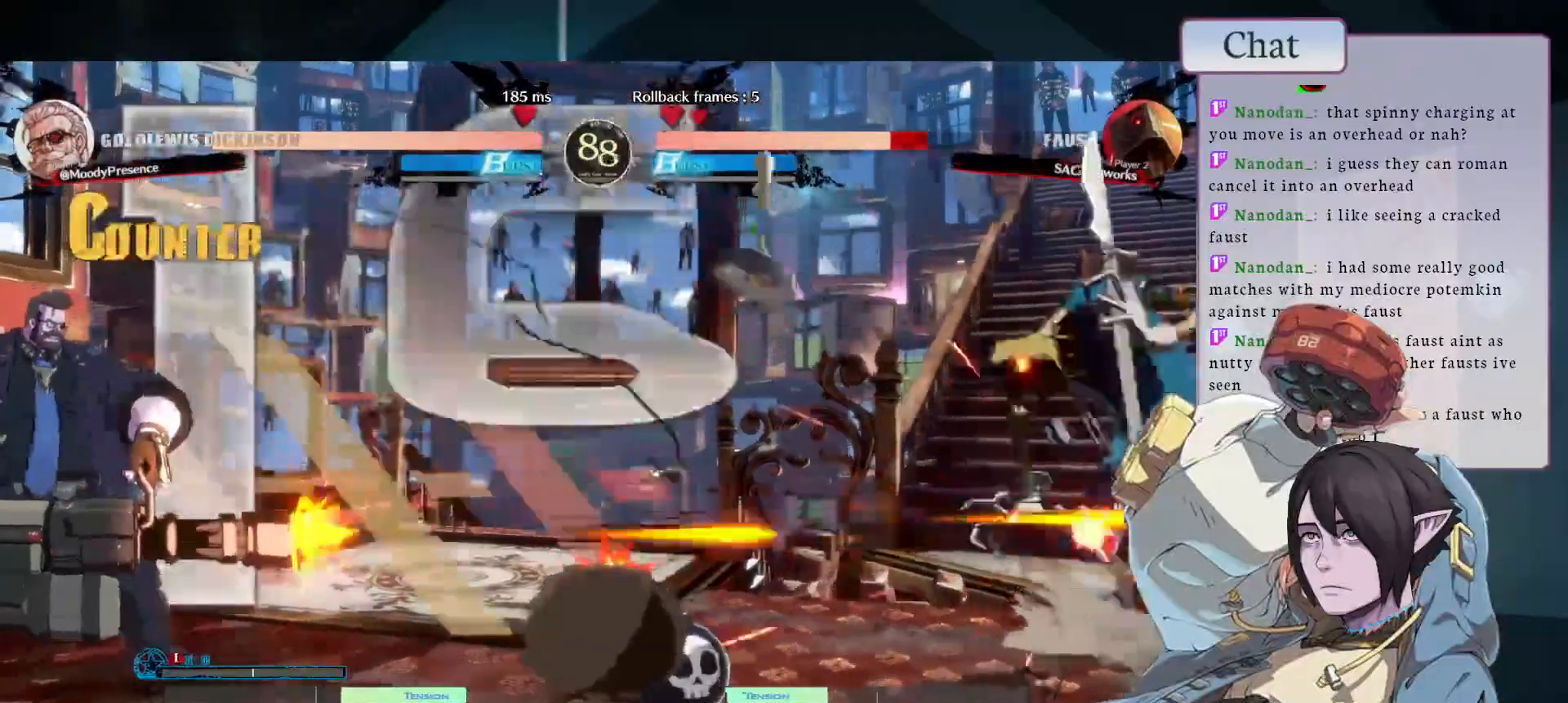
{"buttons": [], "left_stick": "right", "events": [[33, "CIRCLE", "up"], [100, "CIRCLE", "down"], [183, "CIRCLE", "up"], [250, "CIRCLE", "down"], [333, "CIRCLE", "up"], [383, "CIRCLE", "down"], [483, "CIRCLE", "up"]]}
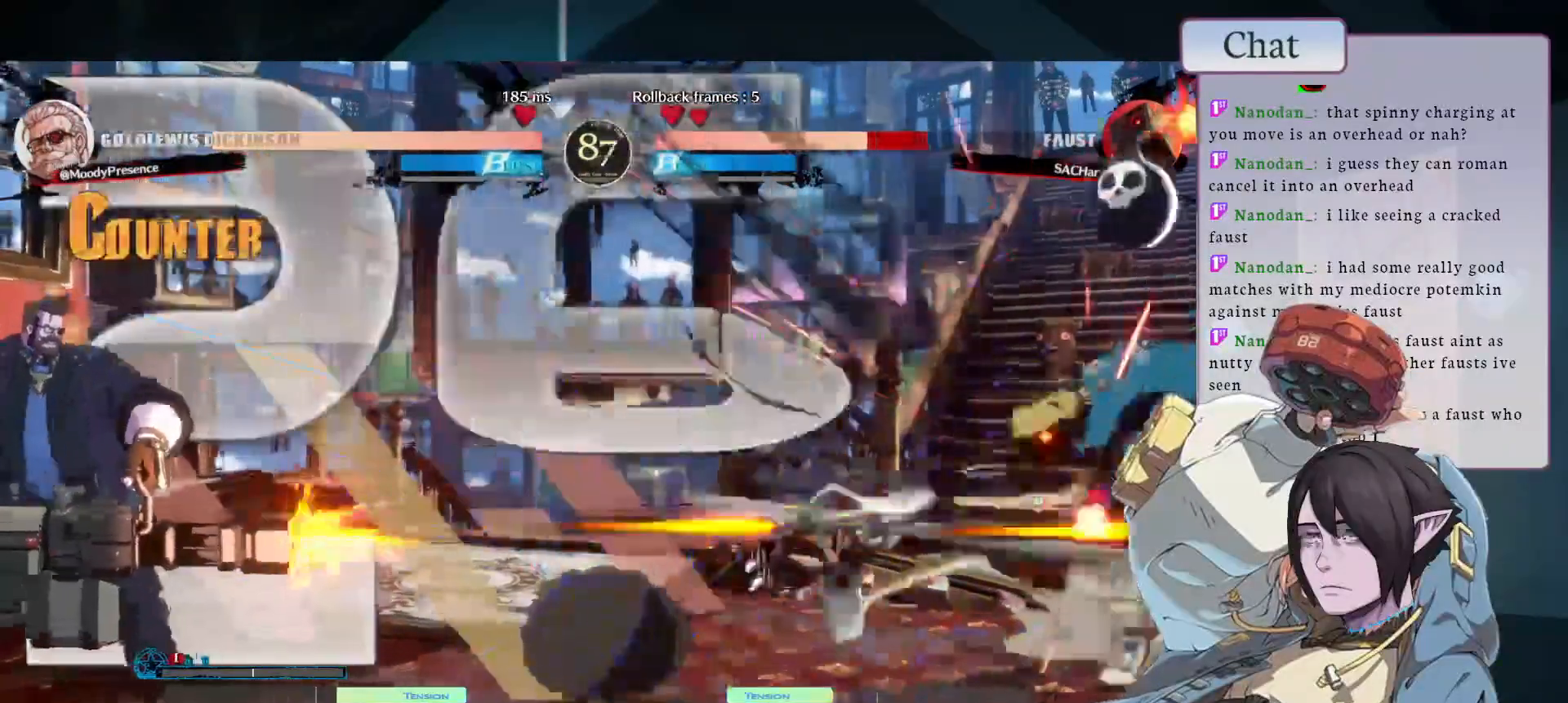
{"buttons": [], "left_stick": "right", "events": [[50, "CIRCLE", "down"], [133, "CIRCLE", "up"], [200, "CIRCLE", "down"], [300, "CIRCLE", "up"], [367, "CIRCLE", "down"], [467, "CIRCLE", "up"]]}